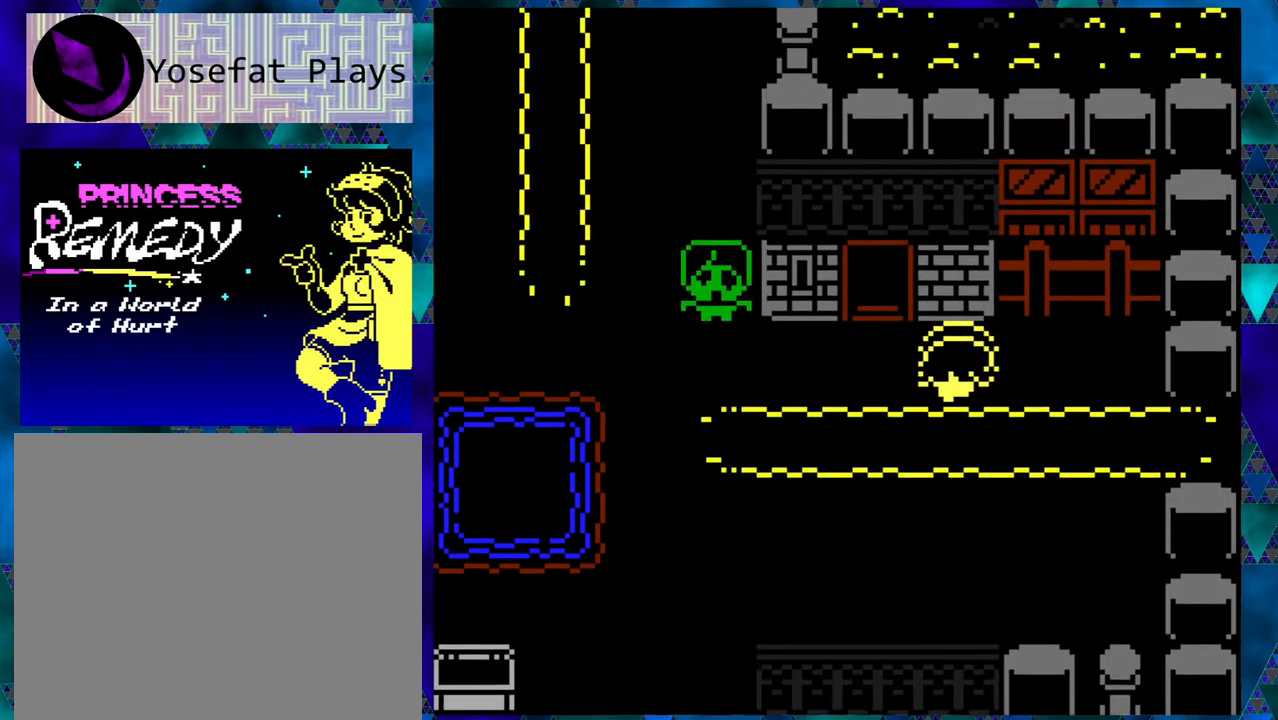
Gameplay with a controller (Nintendo layout); each line is a JSON object with the inputs held at the frame after it. "events" lists button and stick changes between this image and that frame as [ms after this image, input, new state], when the widget could be followed in between. Not read: L1 L2 L3 R1 R2 R3 right_stick.
{"buttons": ["DPAD_UP"], "left_stick": "center", "events": [[33, "DPAD_LEFT", "down"], [200, "DPAD_LEFT", "up"], [367, "DPAD_UP", "down"]]}
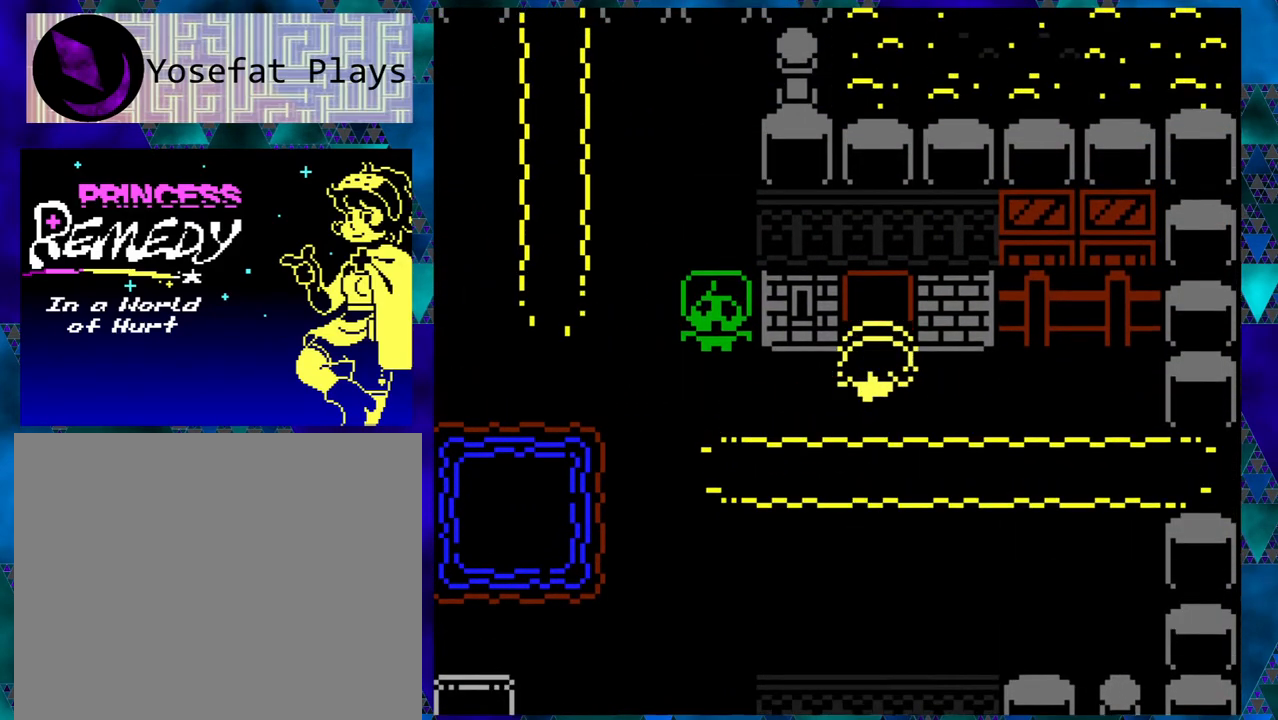
{"buttons": [], "left_stick": "center", "events": [[450, "DPAD_UP", "up"]]}
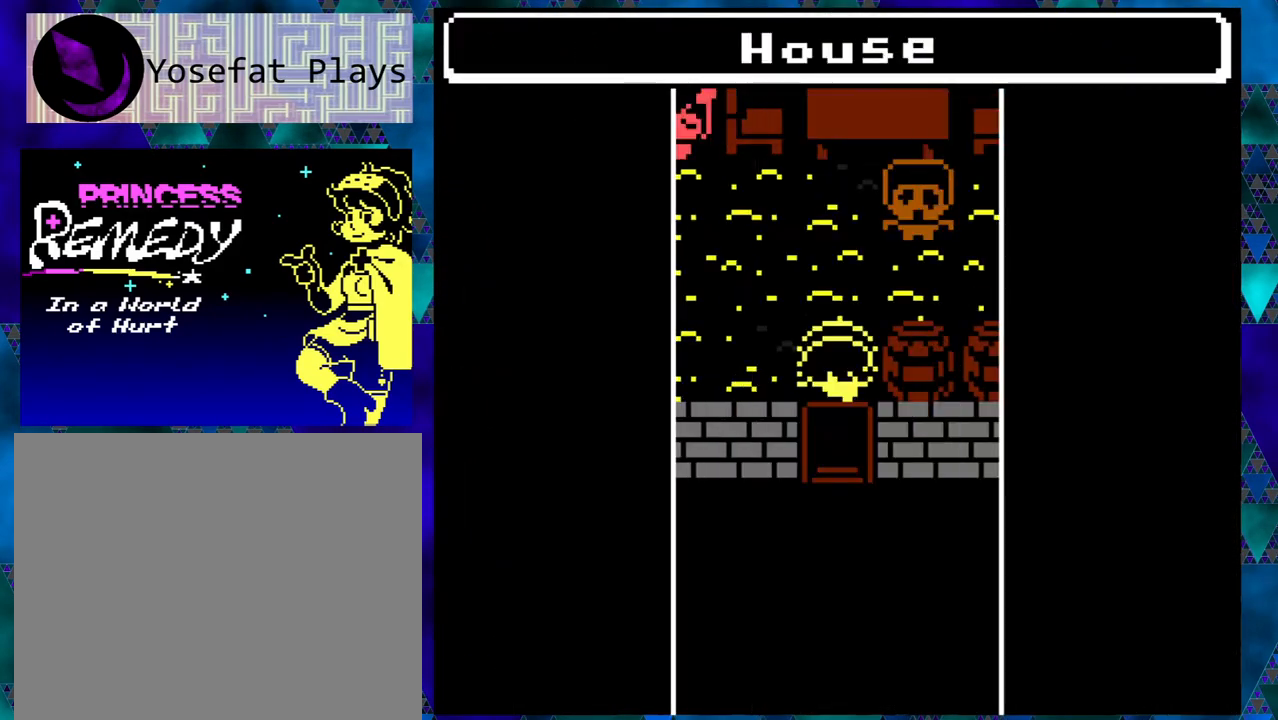
{"buttons": ["DPAD_UP"], "left_stick": "center", "events": [[483, "DPAD_UP", "down"]]}
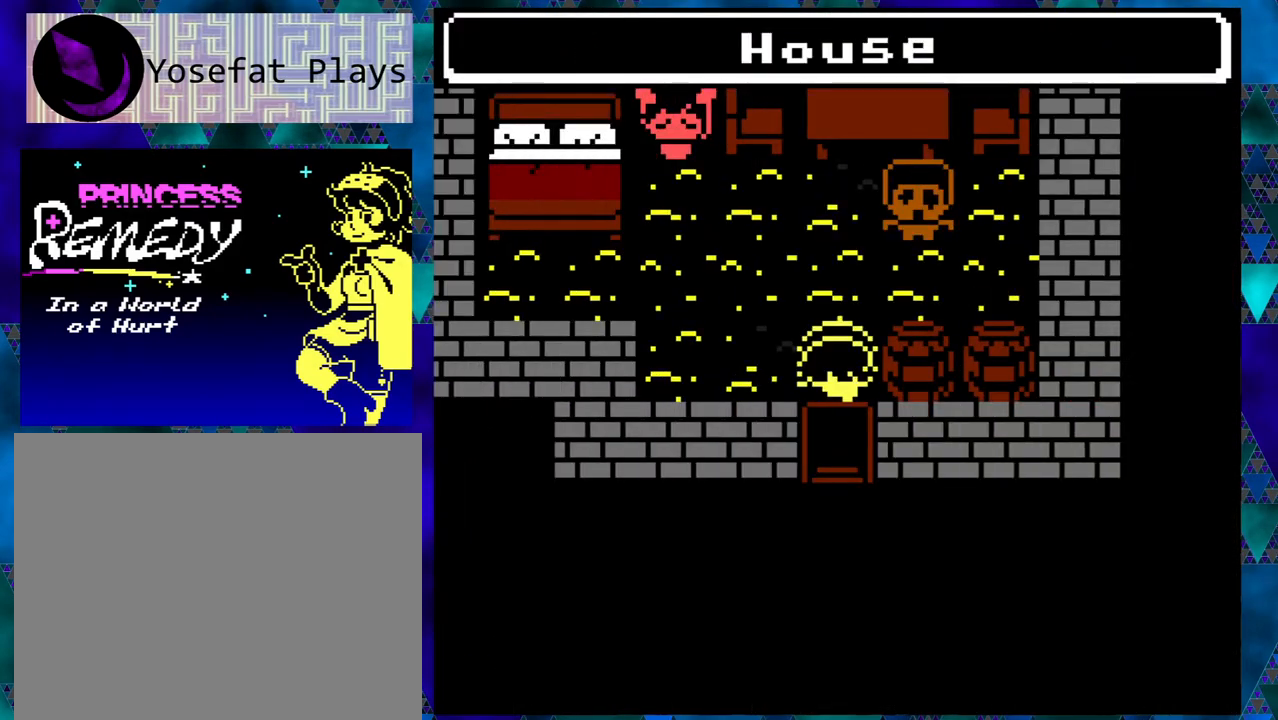
{"buttons": [], "left_stick": "center", "events": [[233, "DPAD_UP", "up"]]}
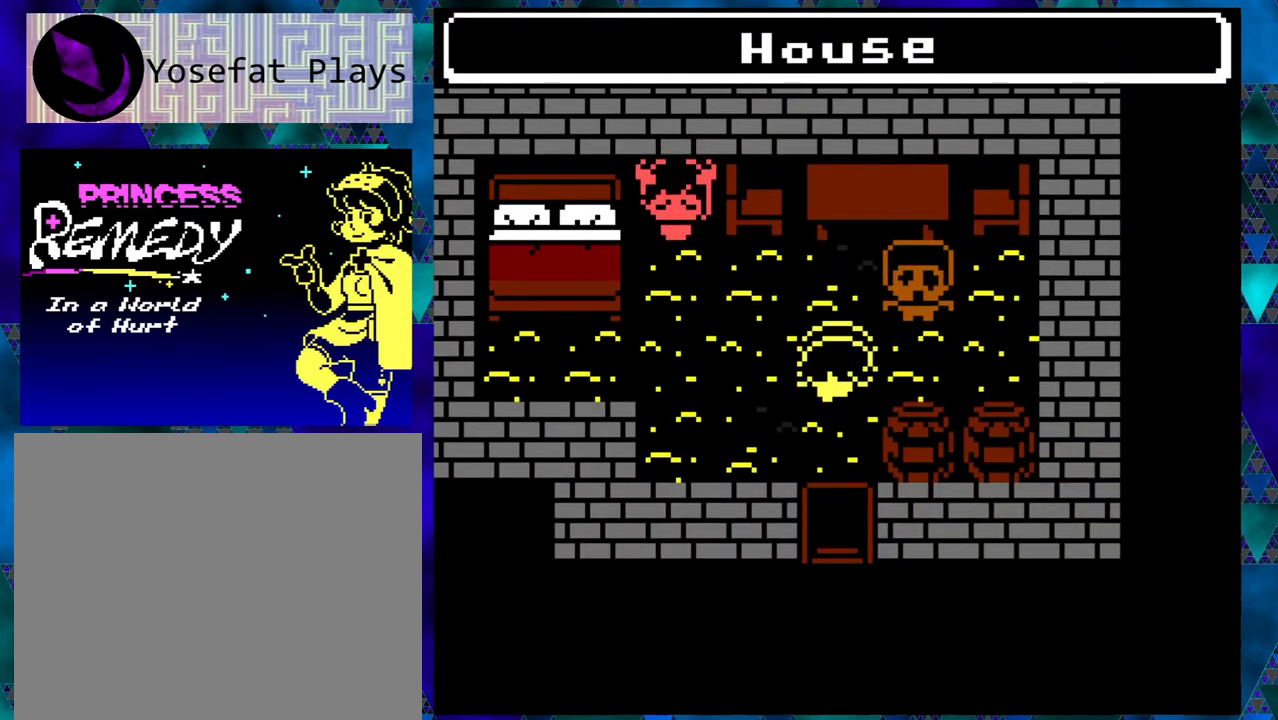
{"buttons": [], "left_stick": "center", "events": []}
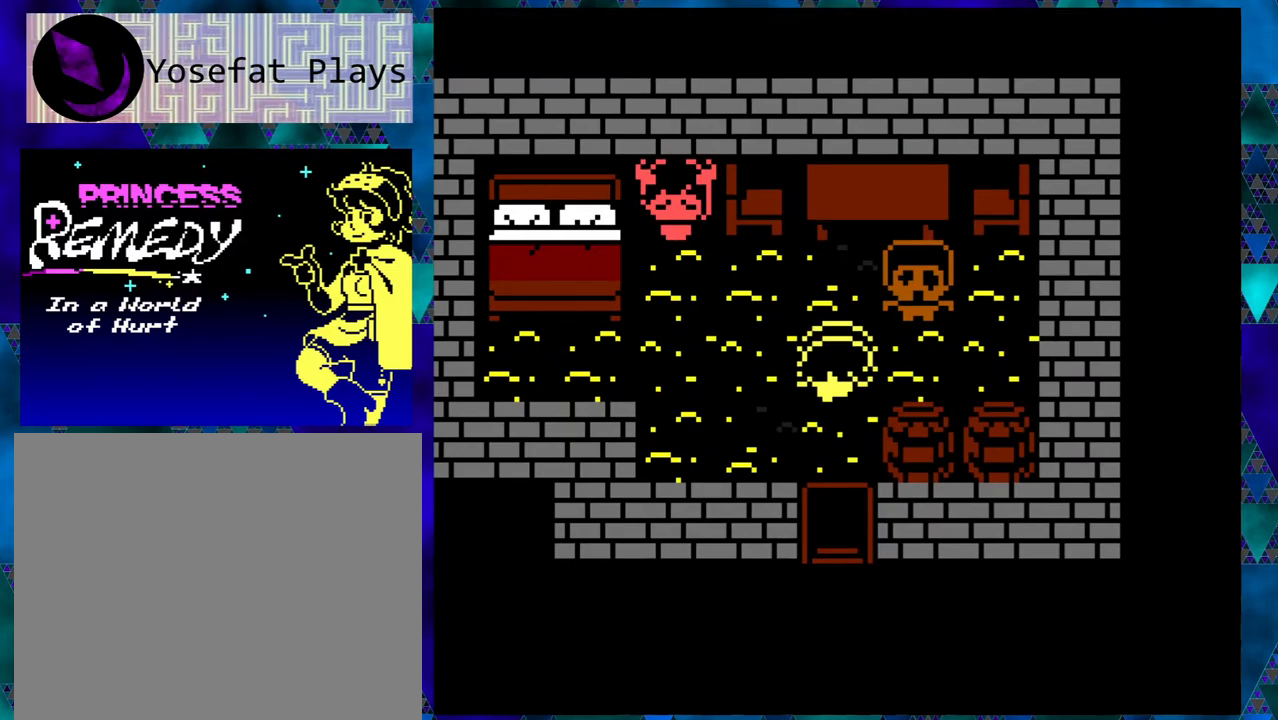
{"buttons": [], "left_stick": "center", "events": [[183, "DPAD_UP", "down"], [467, "DPAD_UP", "up"]]}
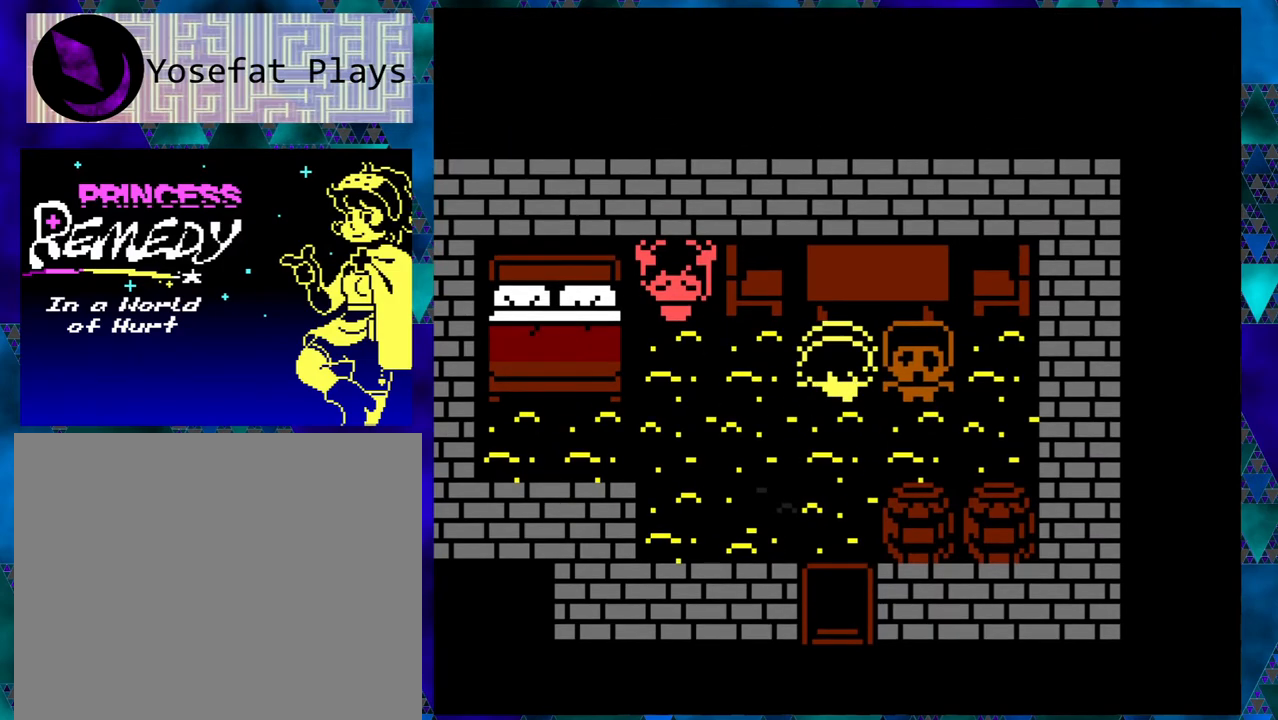
{"buttons": [], "left_stick": "center", "events": [[350, "DPAD_RIGHT", "down"], [467, "DPAD_RIGHT", "up"]]}
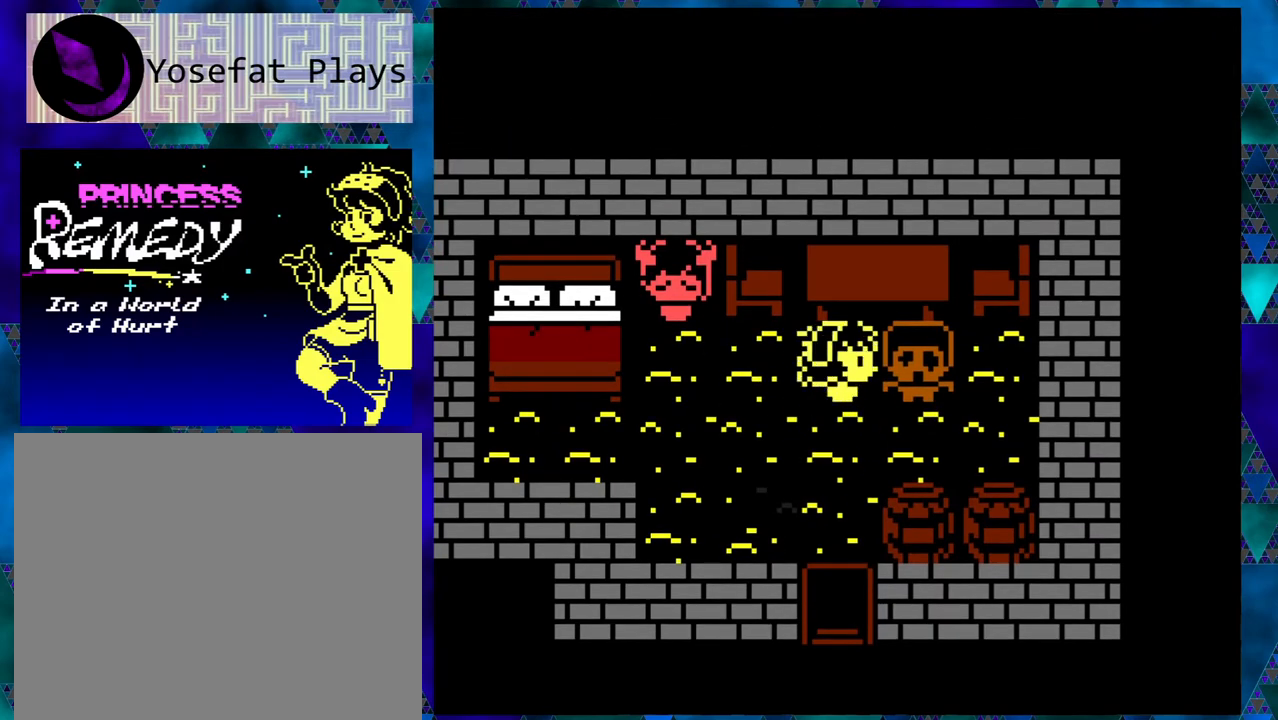
{"buttons": [], "left_stick": "center", "events": [[167, "B", "down"], [333, "B", "up"]]}
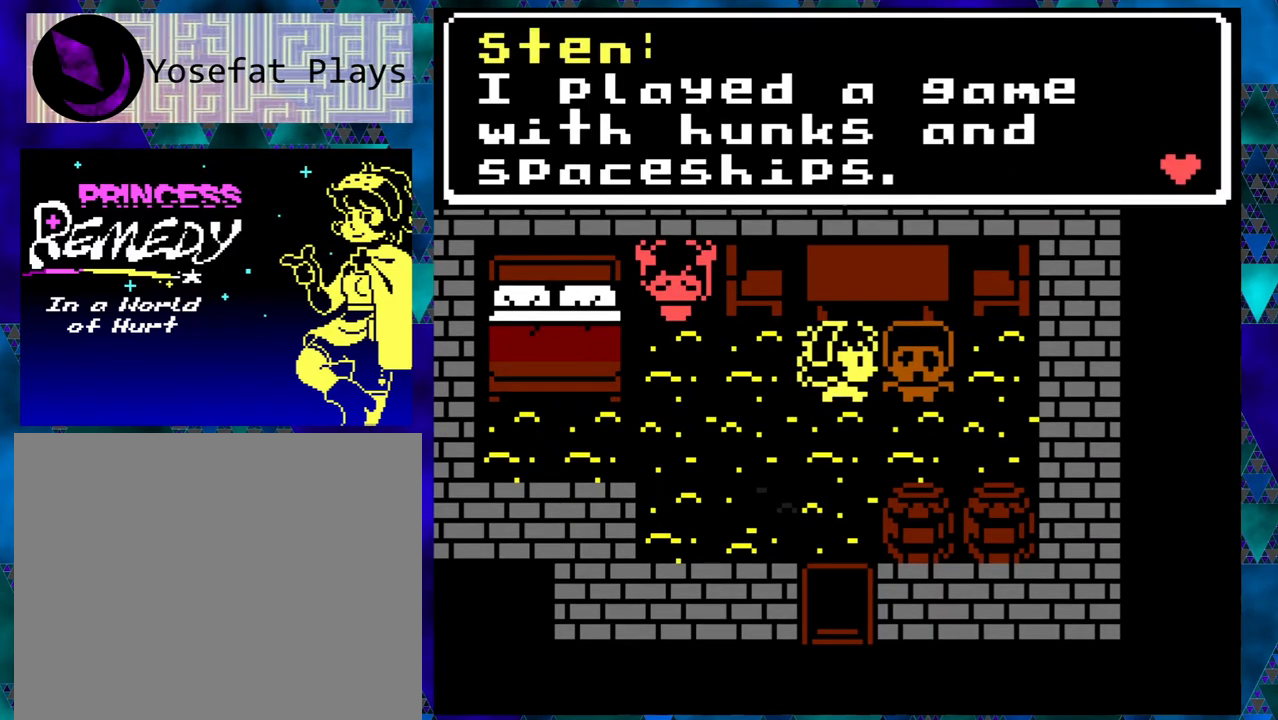
{"buttons": [], "left_stick": "center", "events": []}
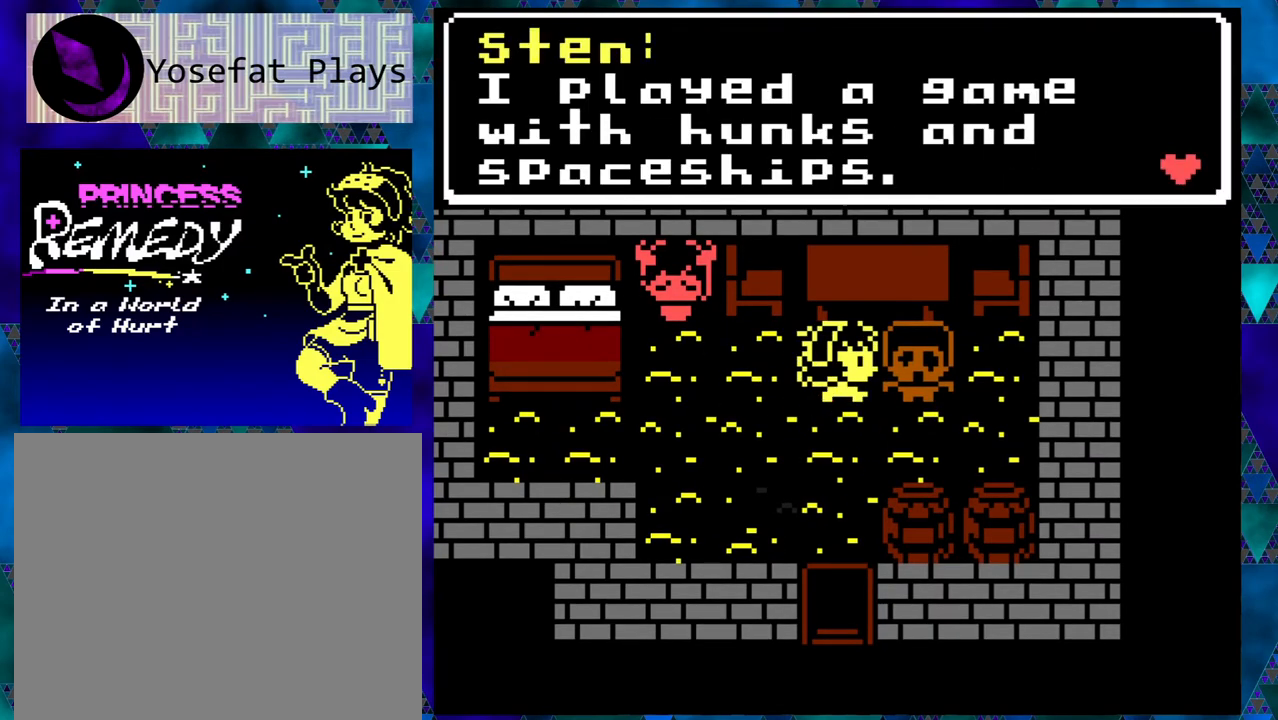
{"buttons": [], "left_stick": "center", "events": []}
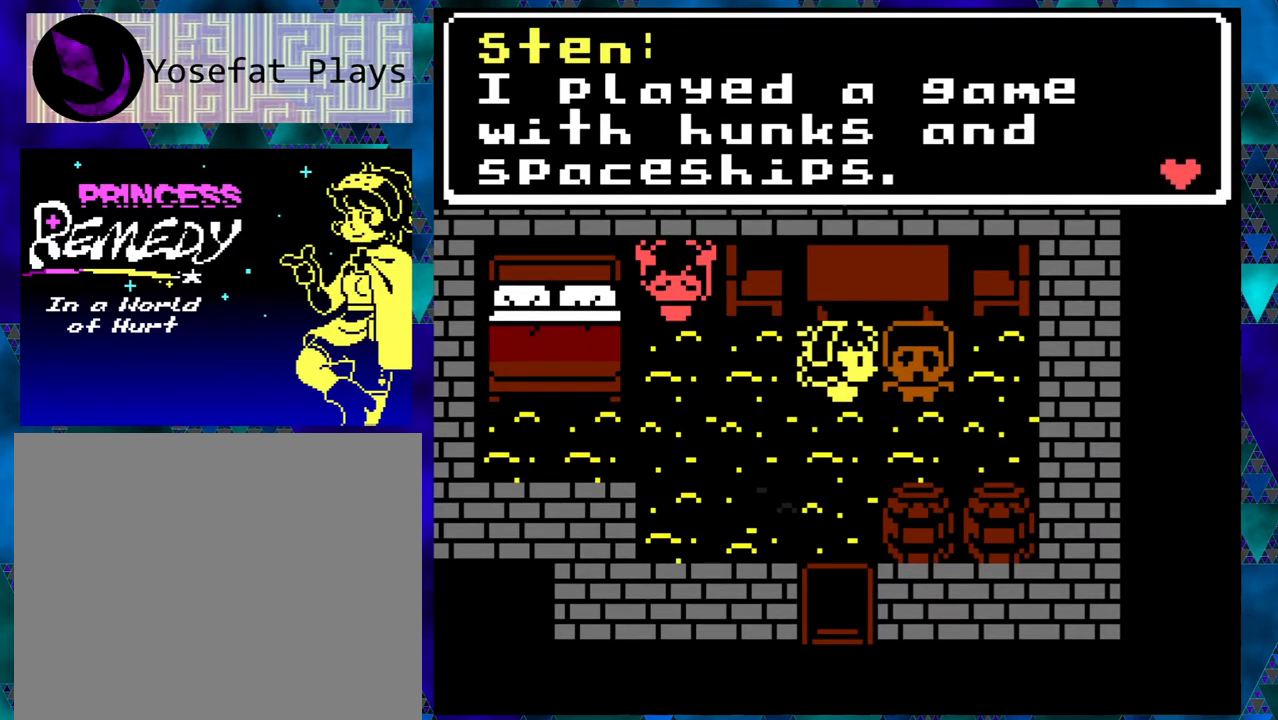
{"buttons": [], "left_stick": "center", "events": []}
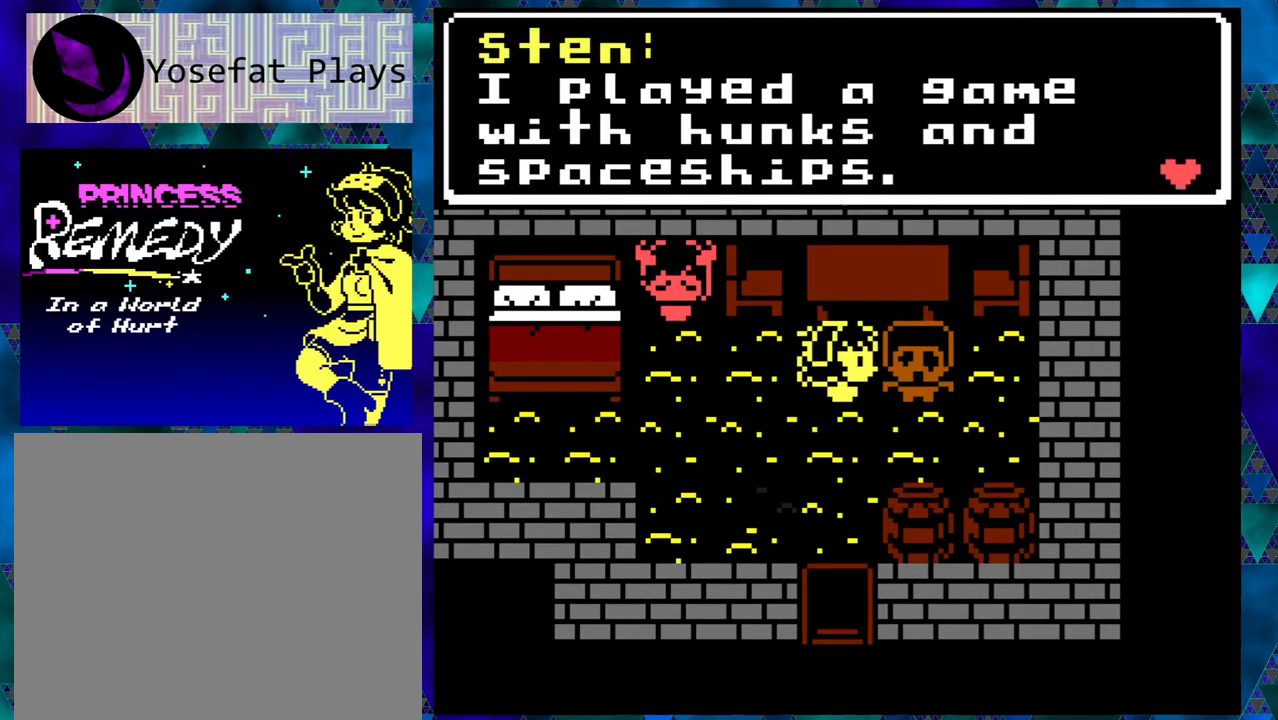
{"buttons": [], "left_stick": "center", "events": []}
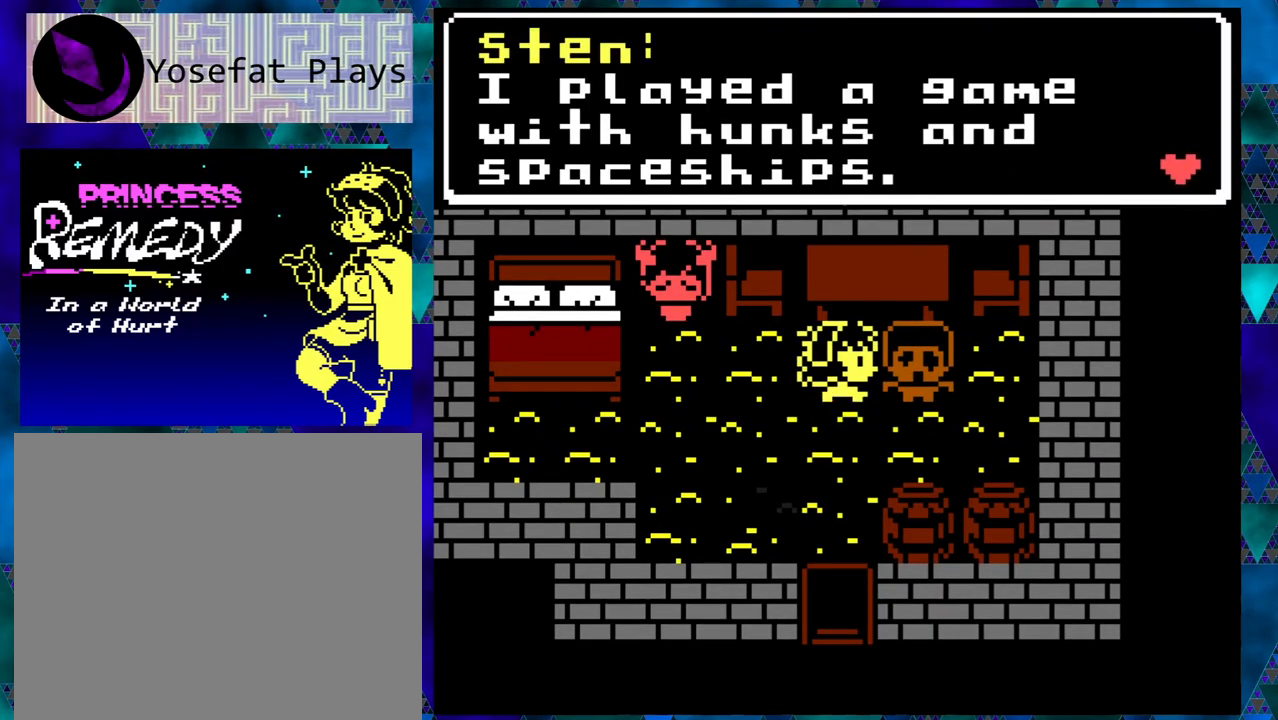
{"buttons": [], "left_stick": "center", "events": []}
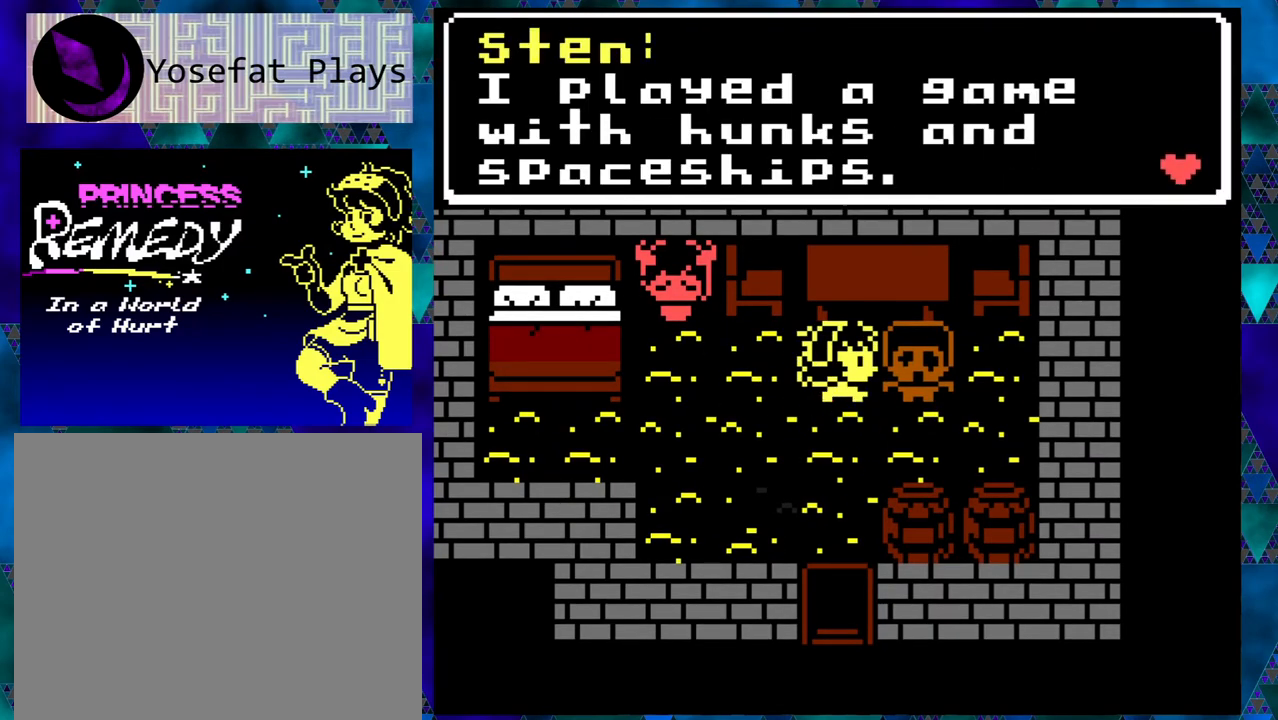
{"buttons": [], "left_stick": "center", "events": []}
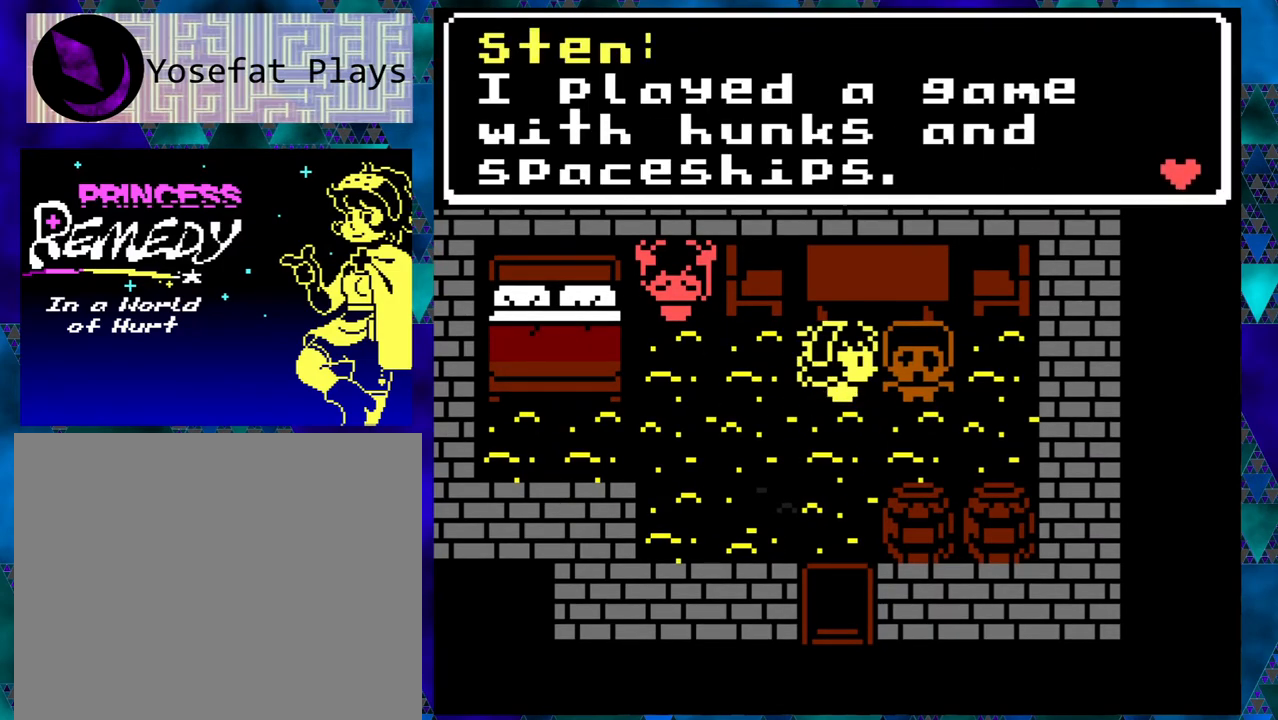
{"buttons": [], "left_stick": "center", "events": []}
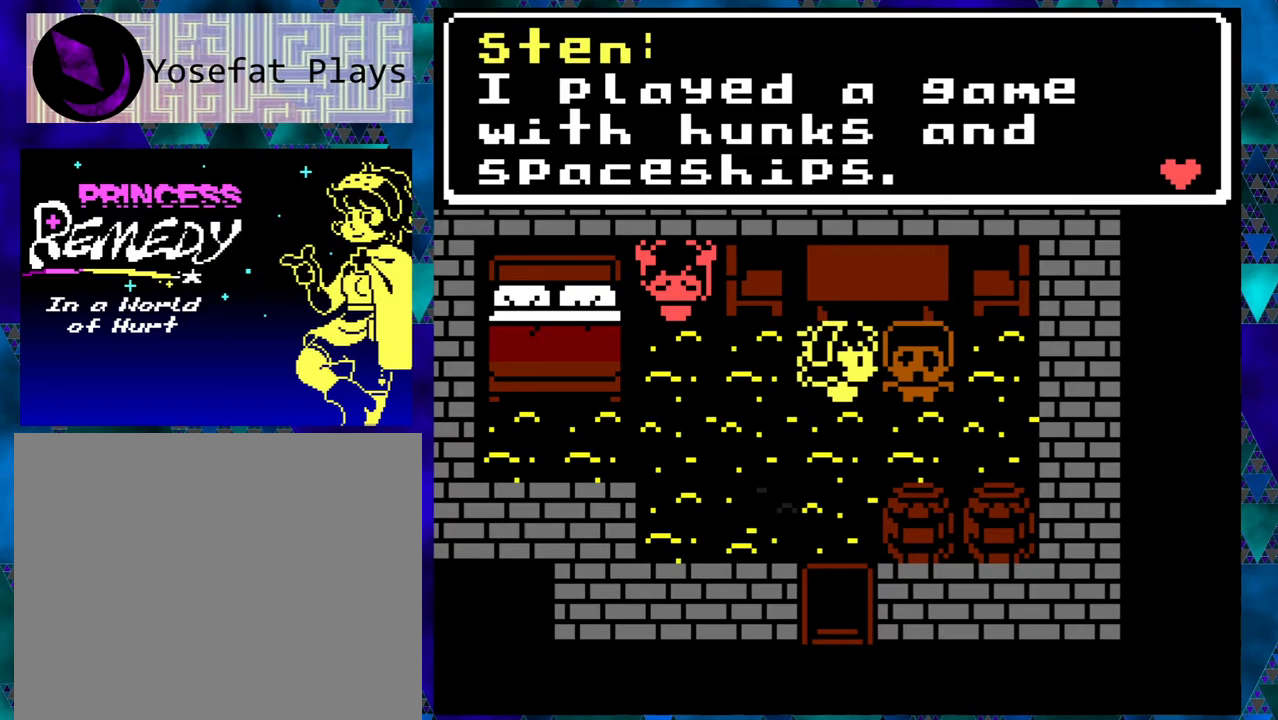
{"buttons": [], "left_stick": "center", "events": []}
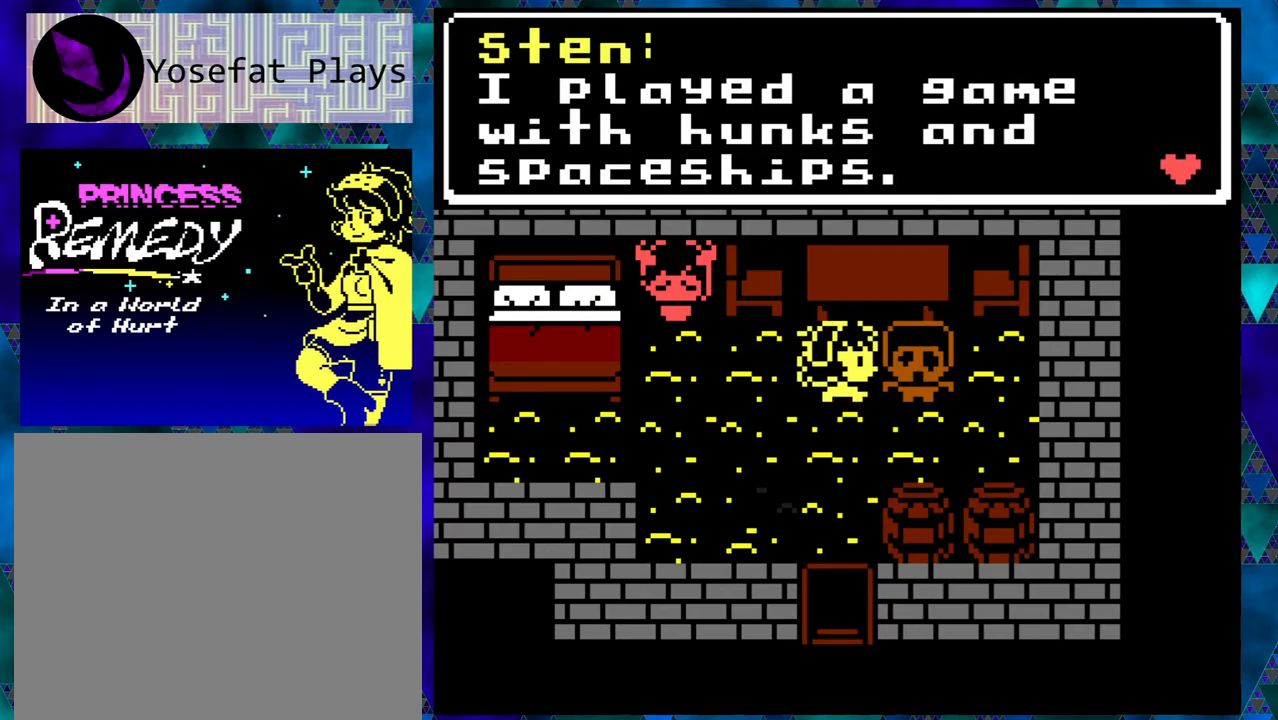
{"buttons": ["B"], "left_stick": "center", "events": [[417, "B", "down"]]}
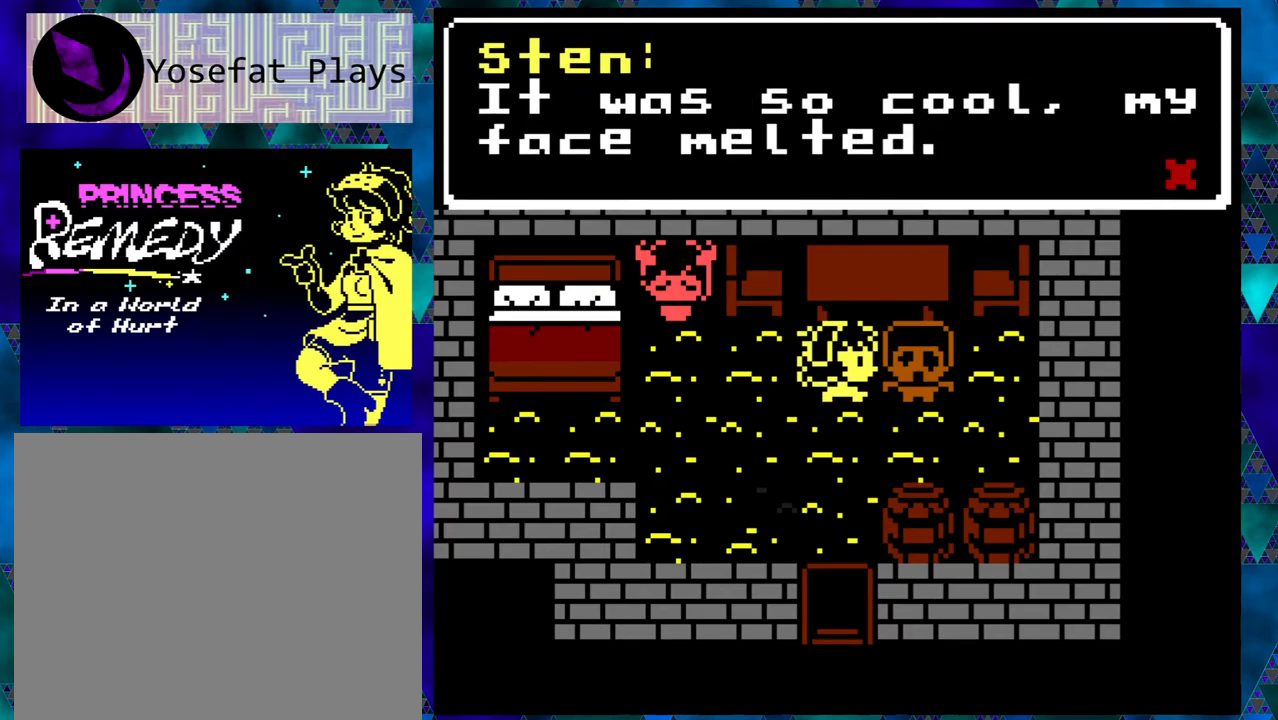
{"buttons": [], "left_stick": "center", "events": [[67, "B", "up"]]}
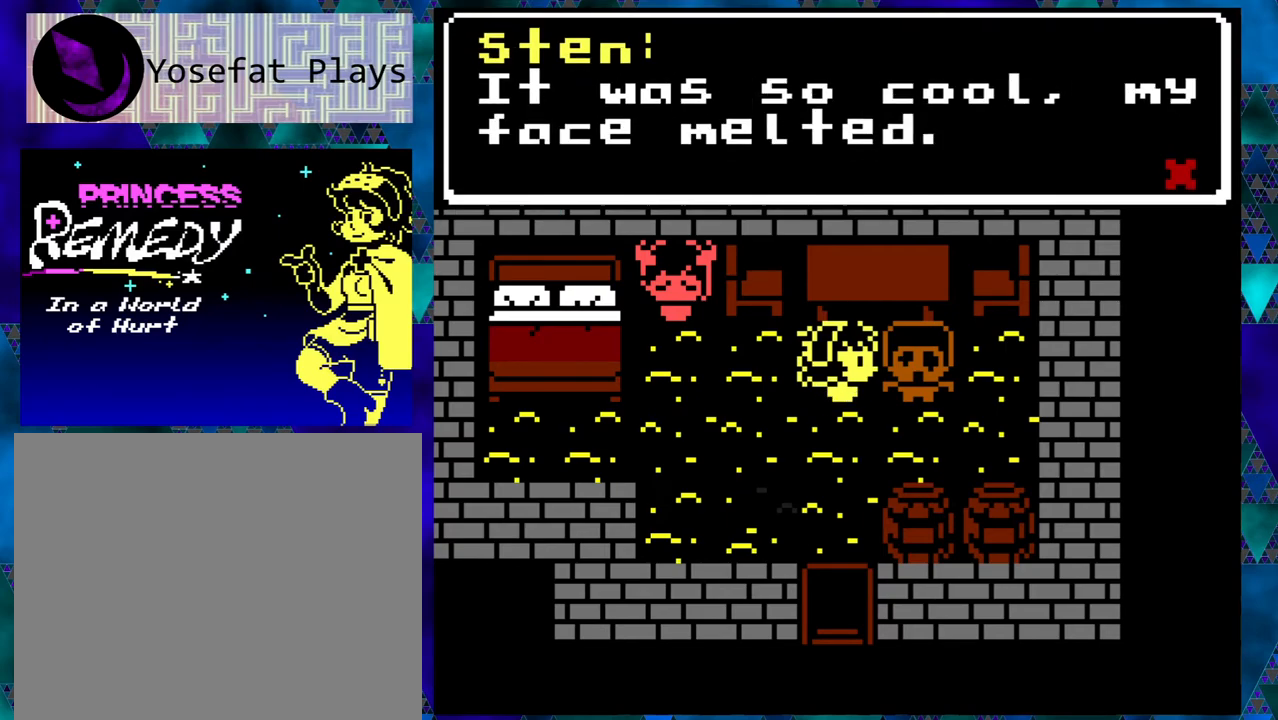
{"buttons": [], "left_stick": "center", "events": []}
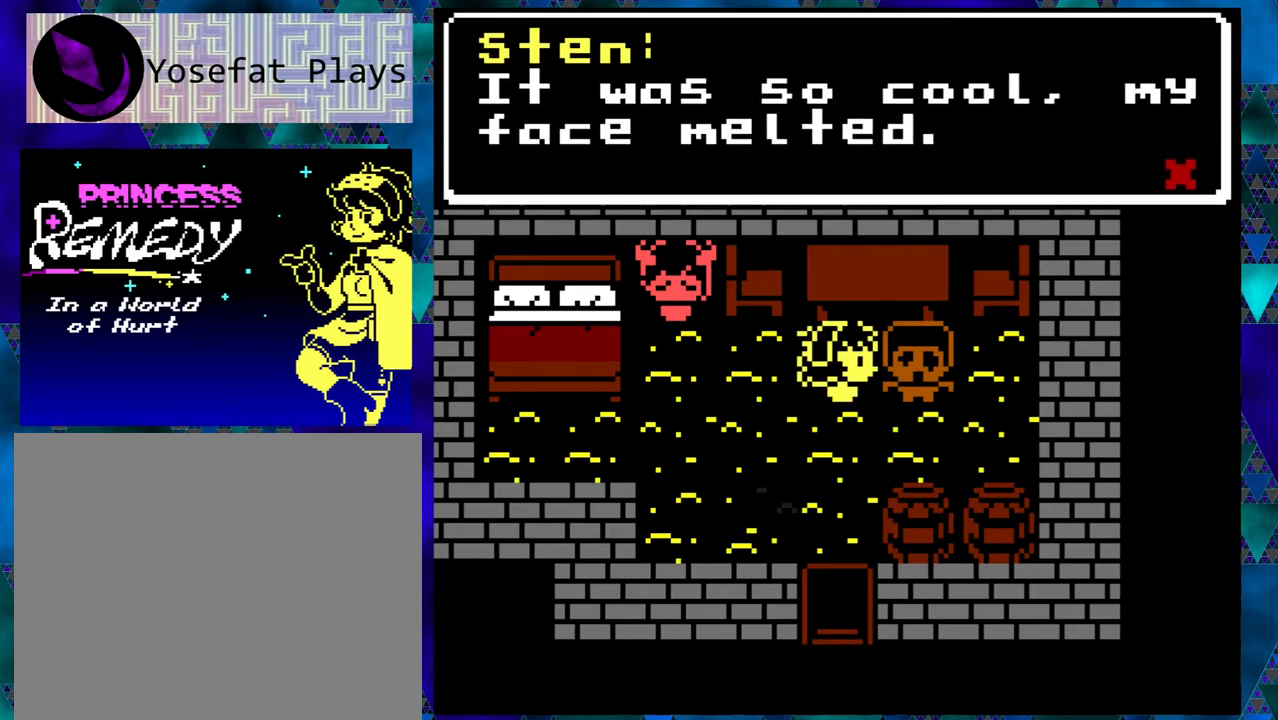
{"buttons": [], "left_stick": "center", "events": []}
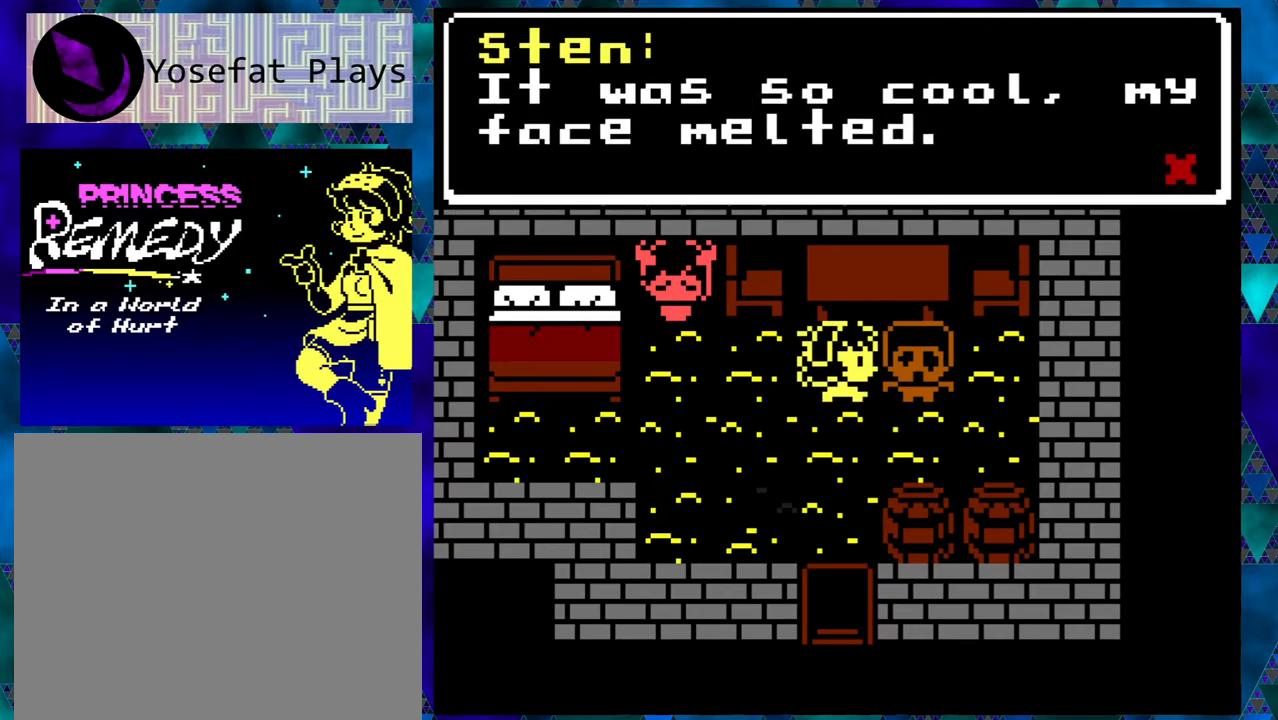
{"buttons": [], "left_stick": "right", "events": [[483, "left_stick", "right"]]}
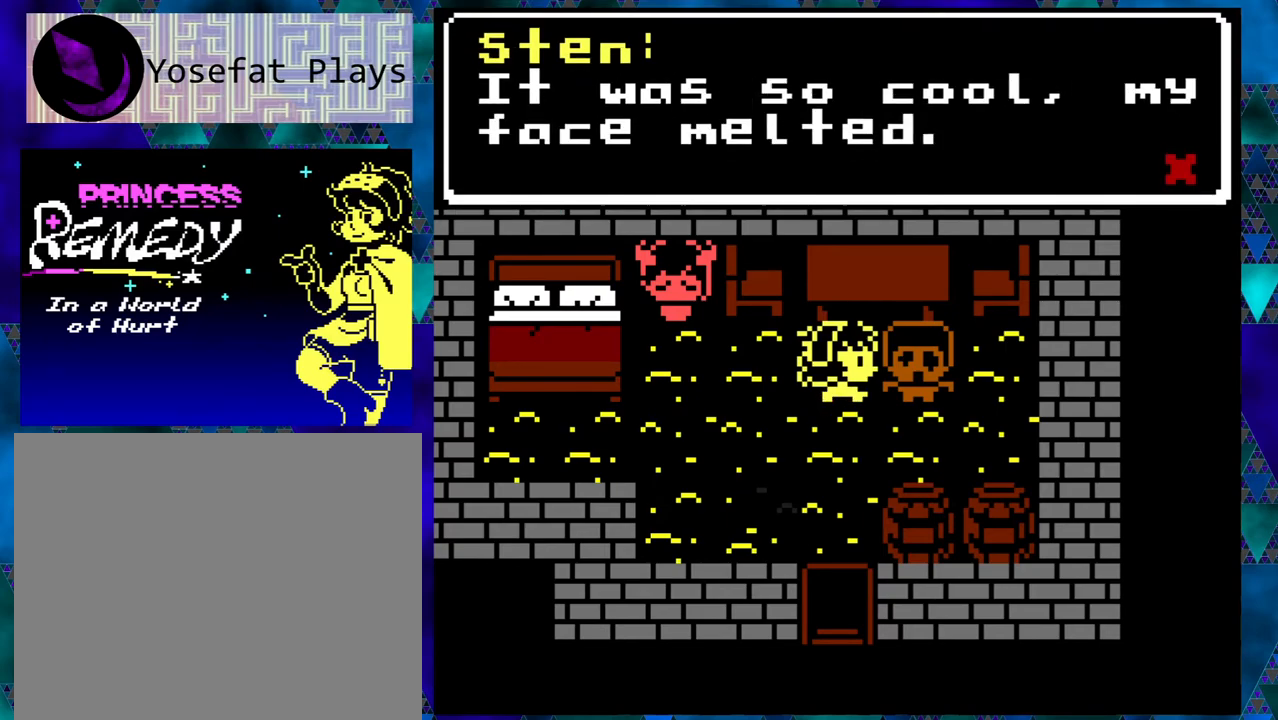
{"buttons": ["B"], "left_stick": "right", "events": [[217, "left_stick", "center"], [333, "left_stick", "right"], [400, "B", "down"]]}
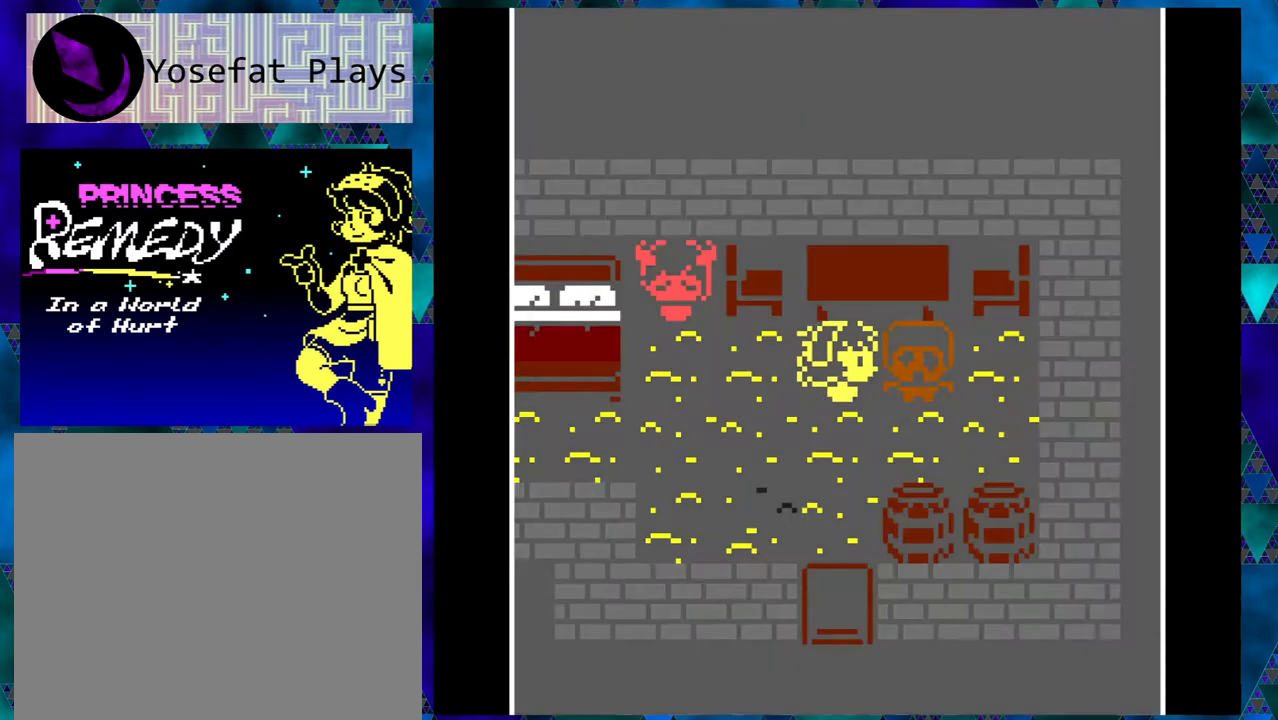
{"buttons": [], "left_stick": "right", "events": [[17, "B", "up"]]}
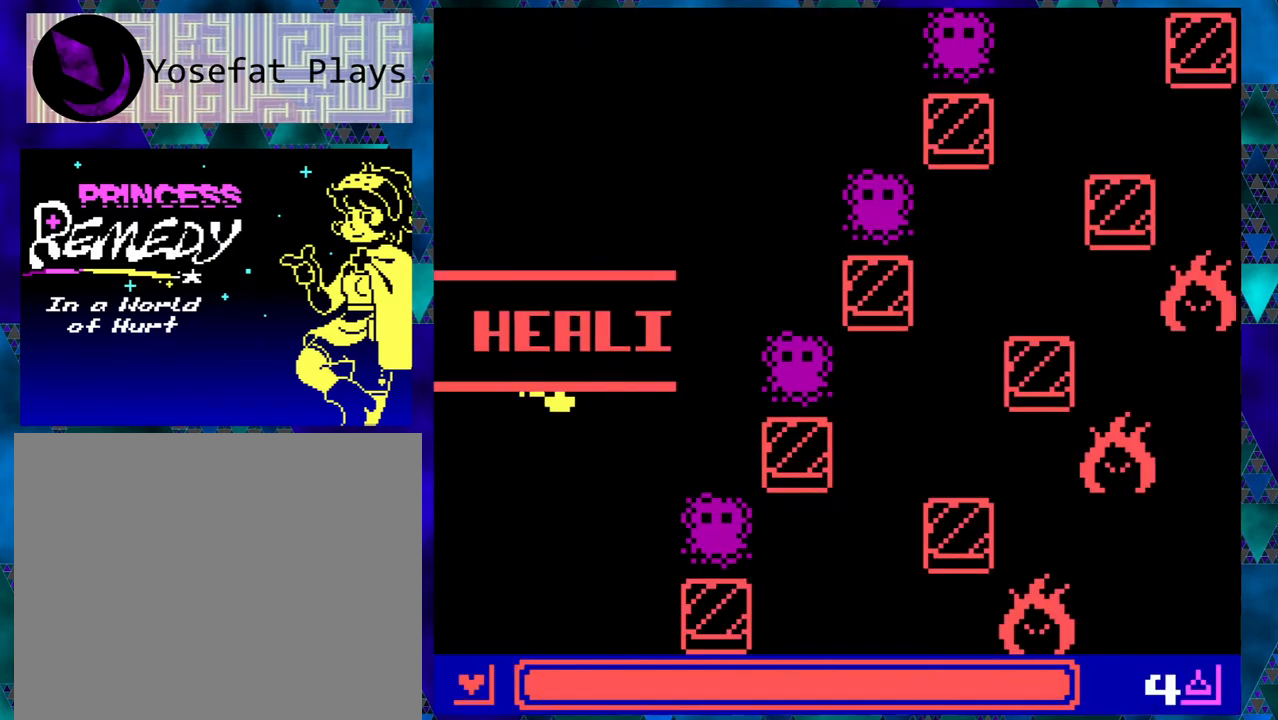
{"buttons": [], "left_stick": "right", "events": []}
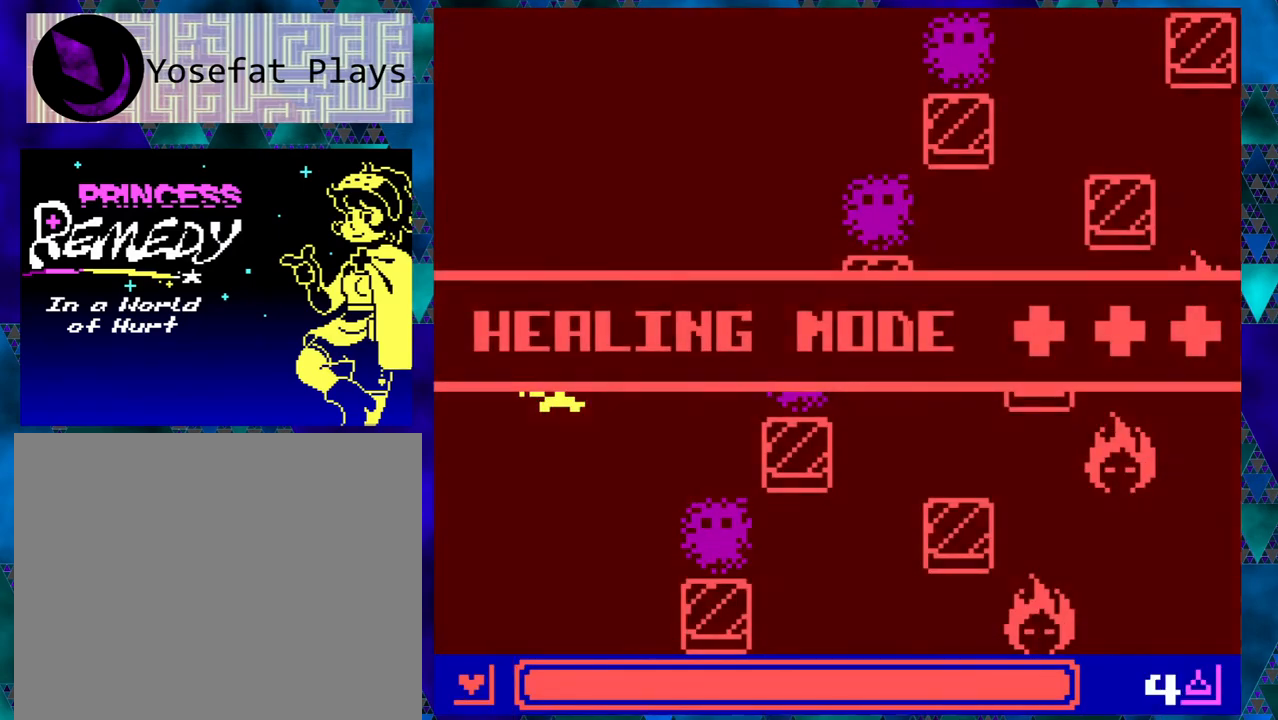
{"buttons": [], "left_stick": "right", "events": []}
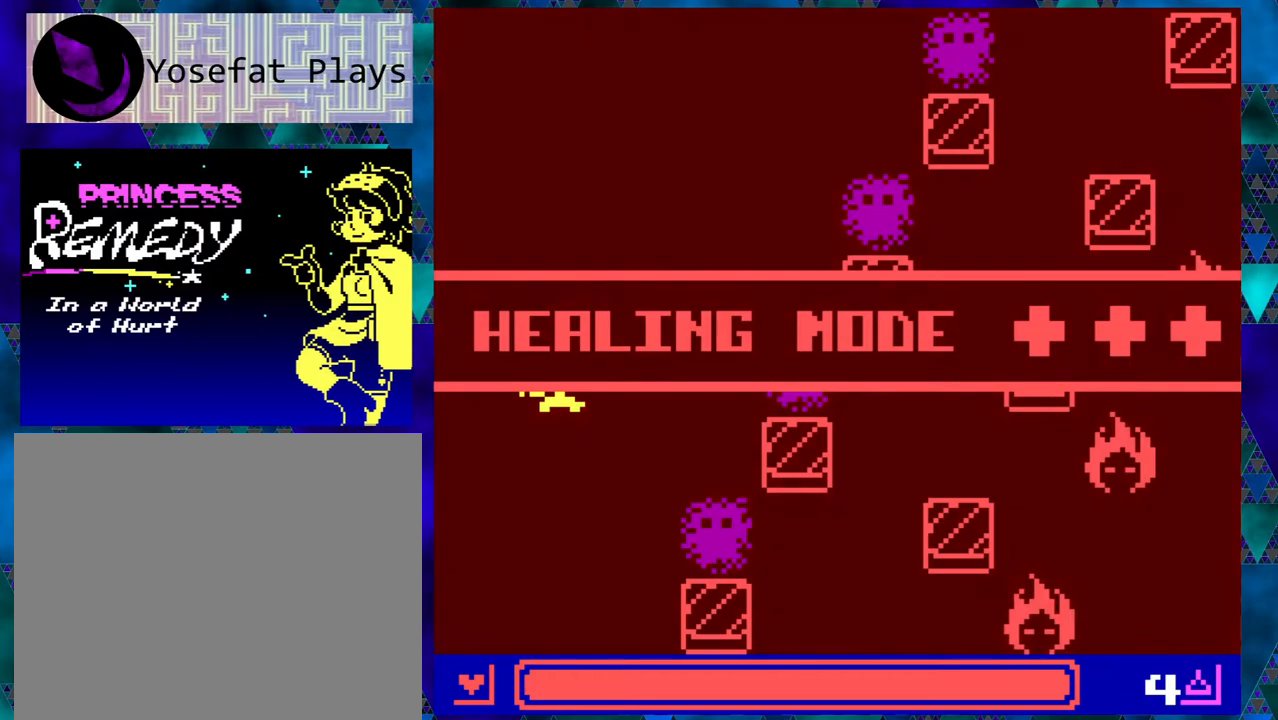
{"buttons": [], "left_stick": "right", "events": []}
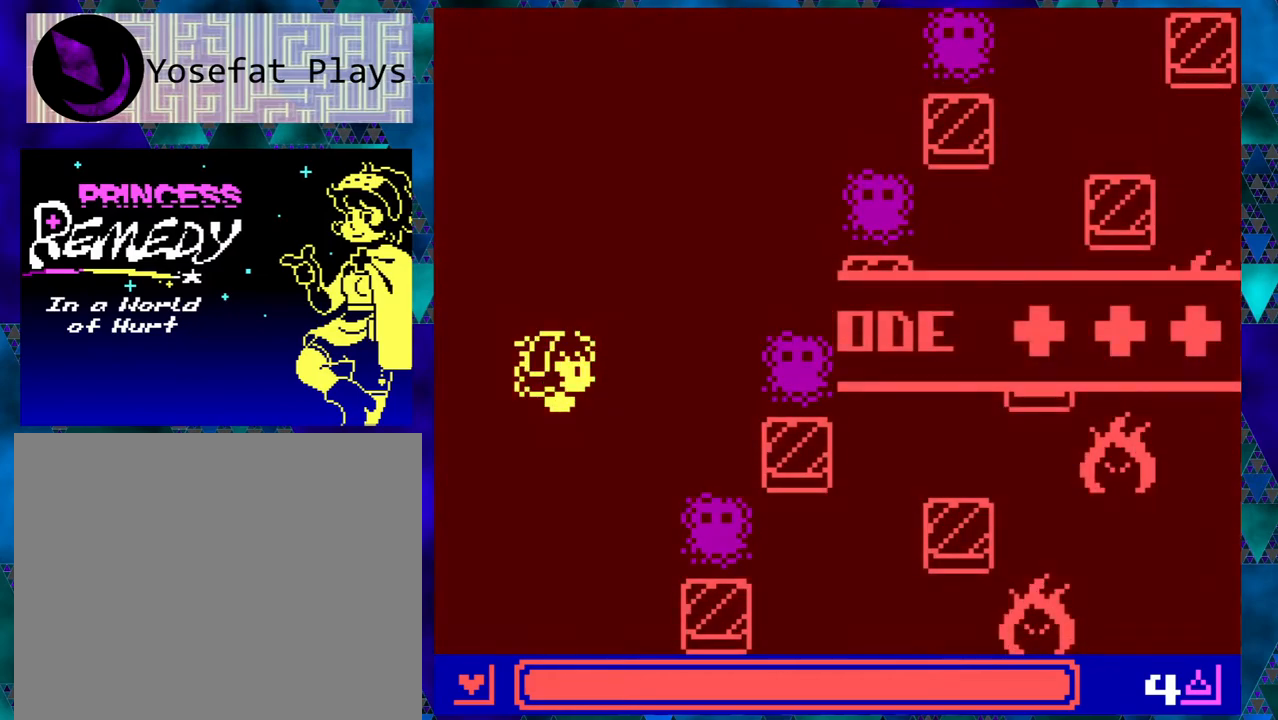
{"buttons": [], "left_stick": "right", "events": []}
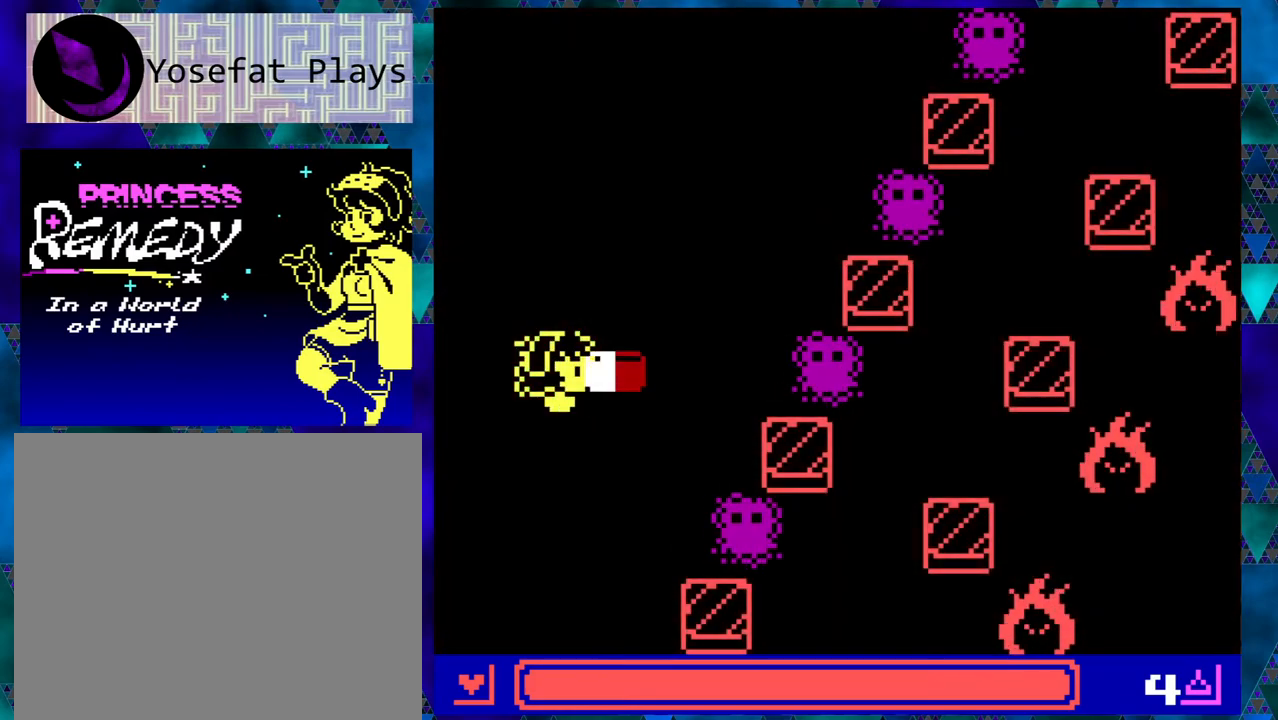
{"buttons": [], "left_stick": "right", "events": []}
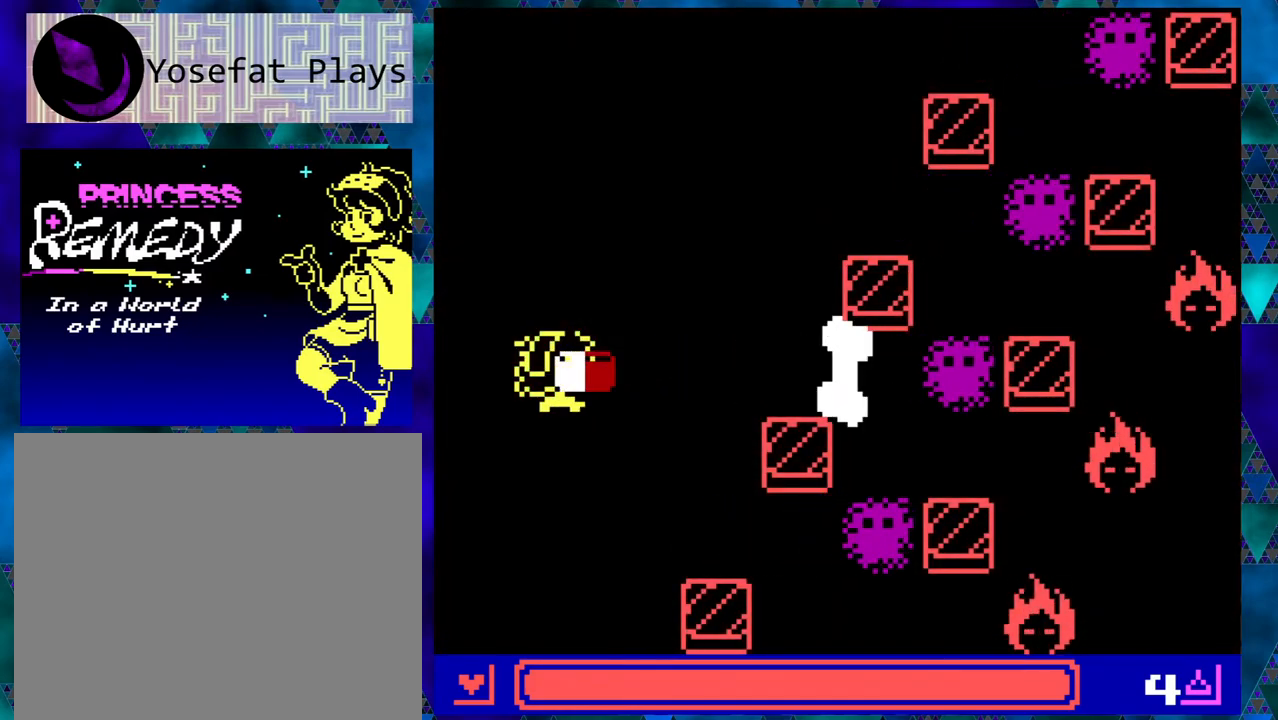
{"buttons": [], "left_stick": "right", "events": []}
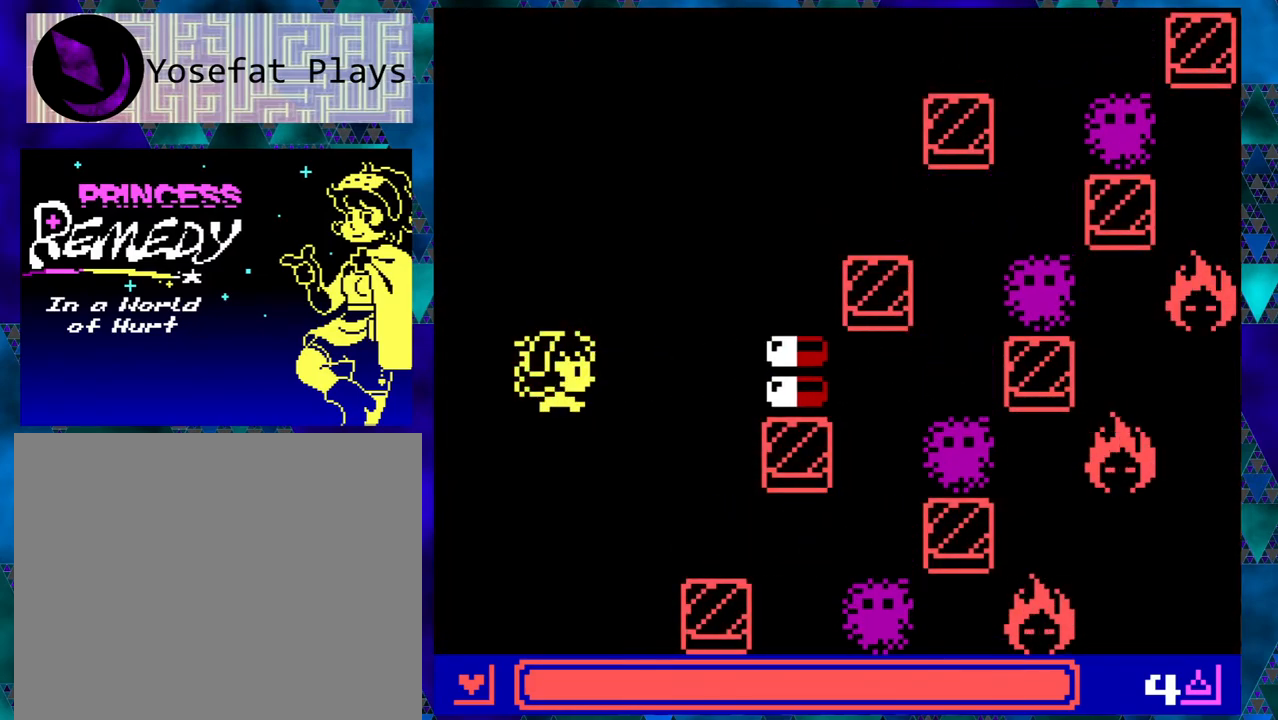
{"buttons": ["DPAD_RIGHT"], "left_stick": "right", "events": [[100, "DPAD_DOWN", "down"], [300, "DPAD_LEFT", "down"], [417, "DPAD_LEFT", "up"], [467, "DPAD_DOWN", "up"], [467, "DPAD_RIGHT", "down"]]}